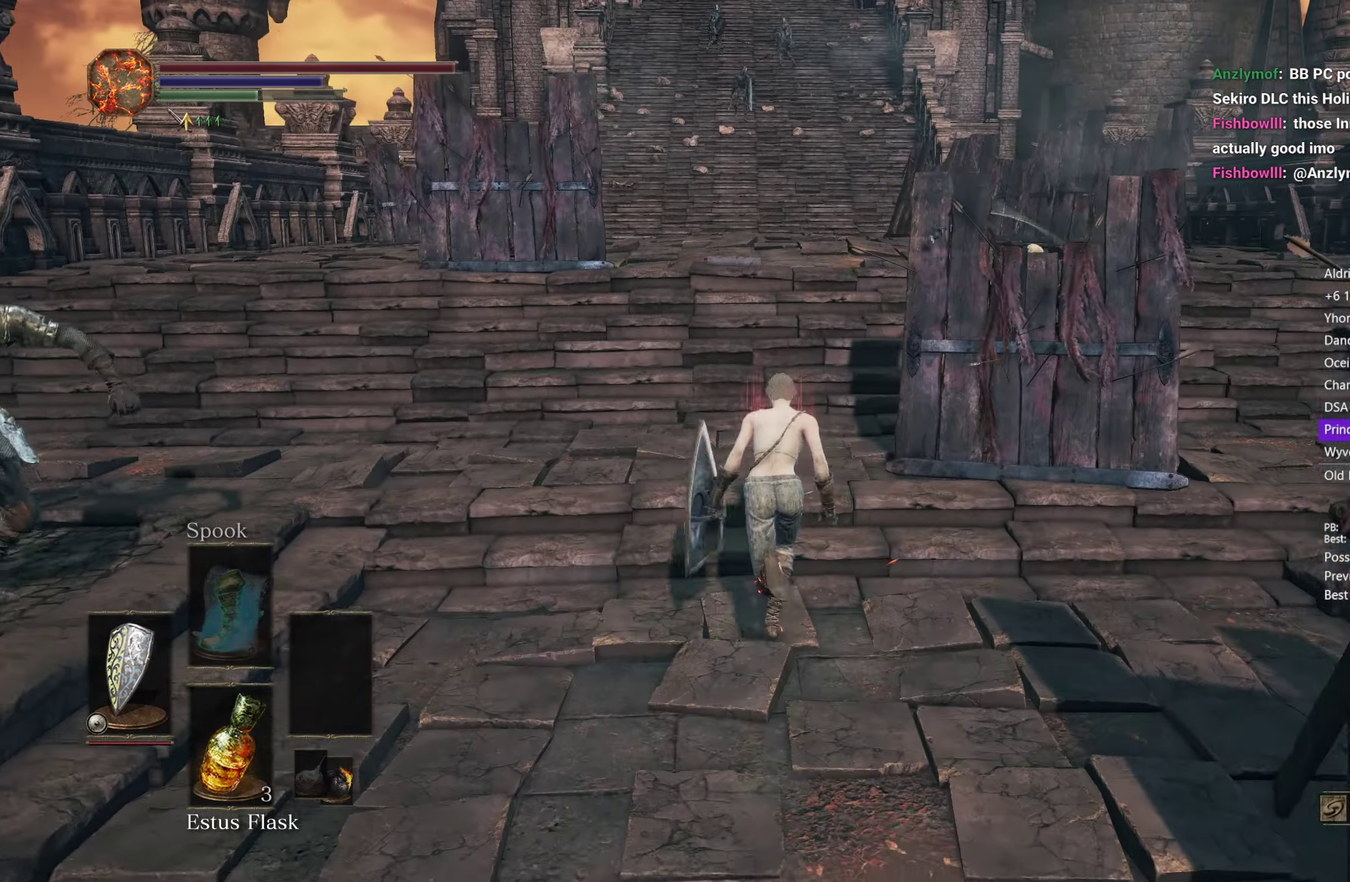
Gameplay with a controller (Xbox layout); each line is a JSON object with the inputs held at the frame after it. "button_events" lists button changes between this image and that frame as [ms after this image, input, new state], when the widget could be followed in between (sticks are given only as held states).
{"buttons": ["B"], "left_stick": "up", "right_stick": "down", "button_events": []}
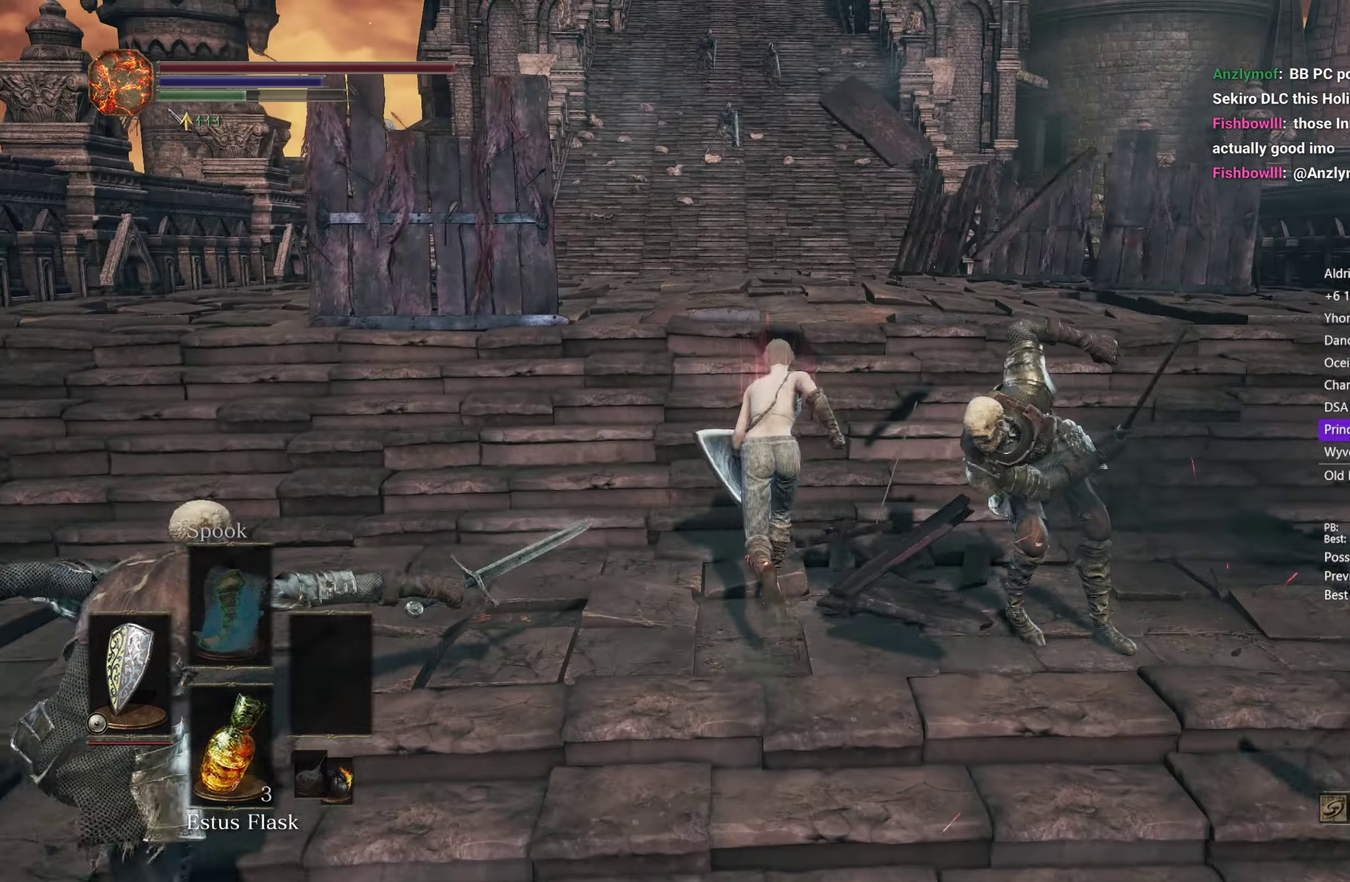
{"buttons": ["B"], "left_stick": "up", "right_stick": "down-right", "button_events": []}
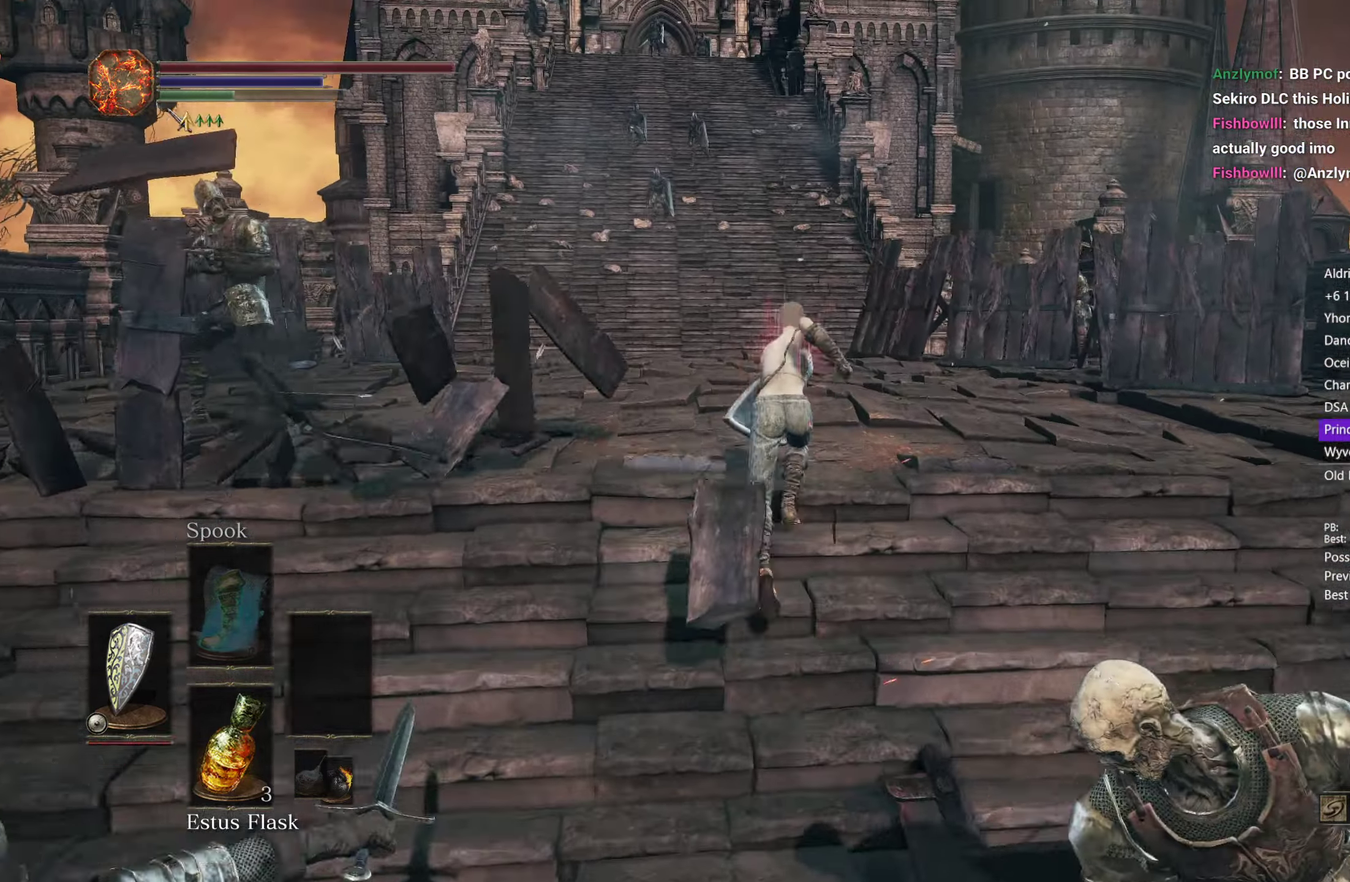
{"buttons": [], "left_stick": "up", "right_stick": "down", "button_events": [[183, "B", "up"]]}
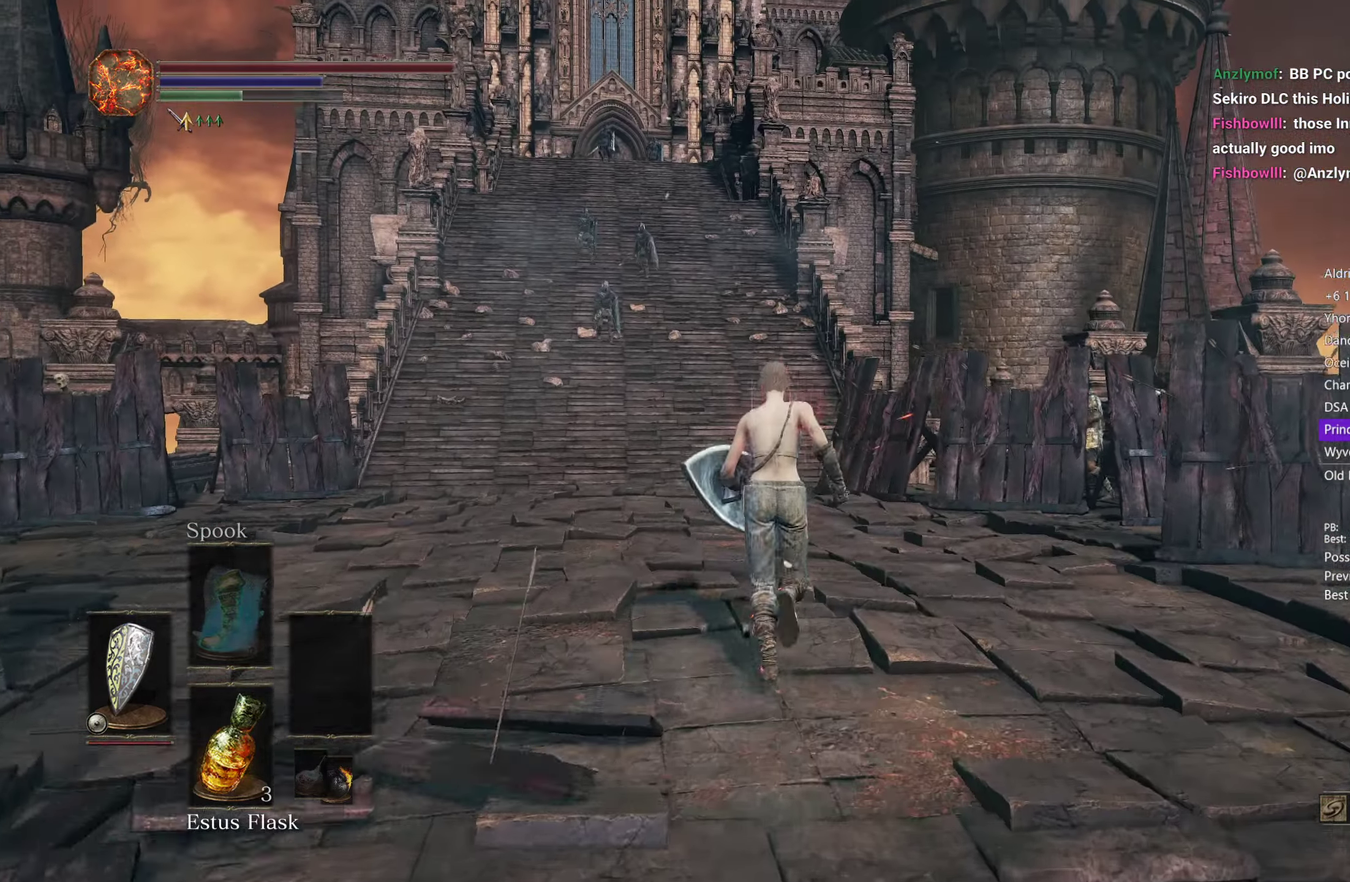
{"buttons": [], "left_stick": "up", "right_stick": "down", "button_events": []}
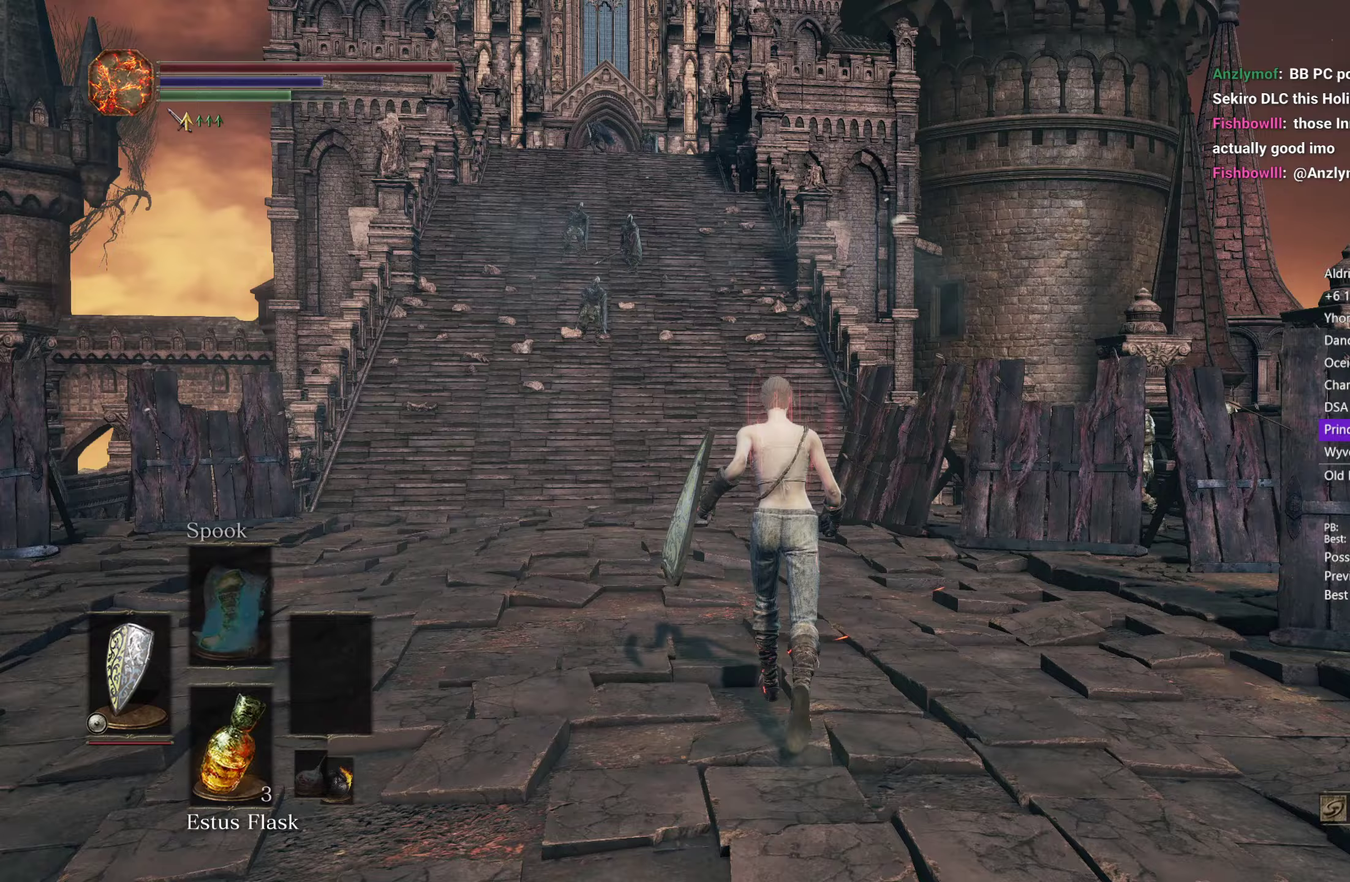
{"buttons": ["B"], "left_stick": "up", "right_stick": "down", "button_events": [[67, "B", "down"]]}
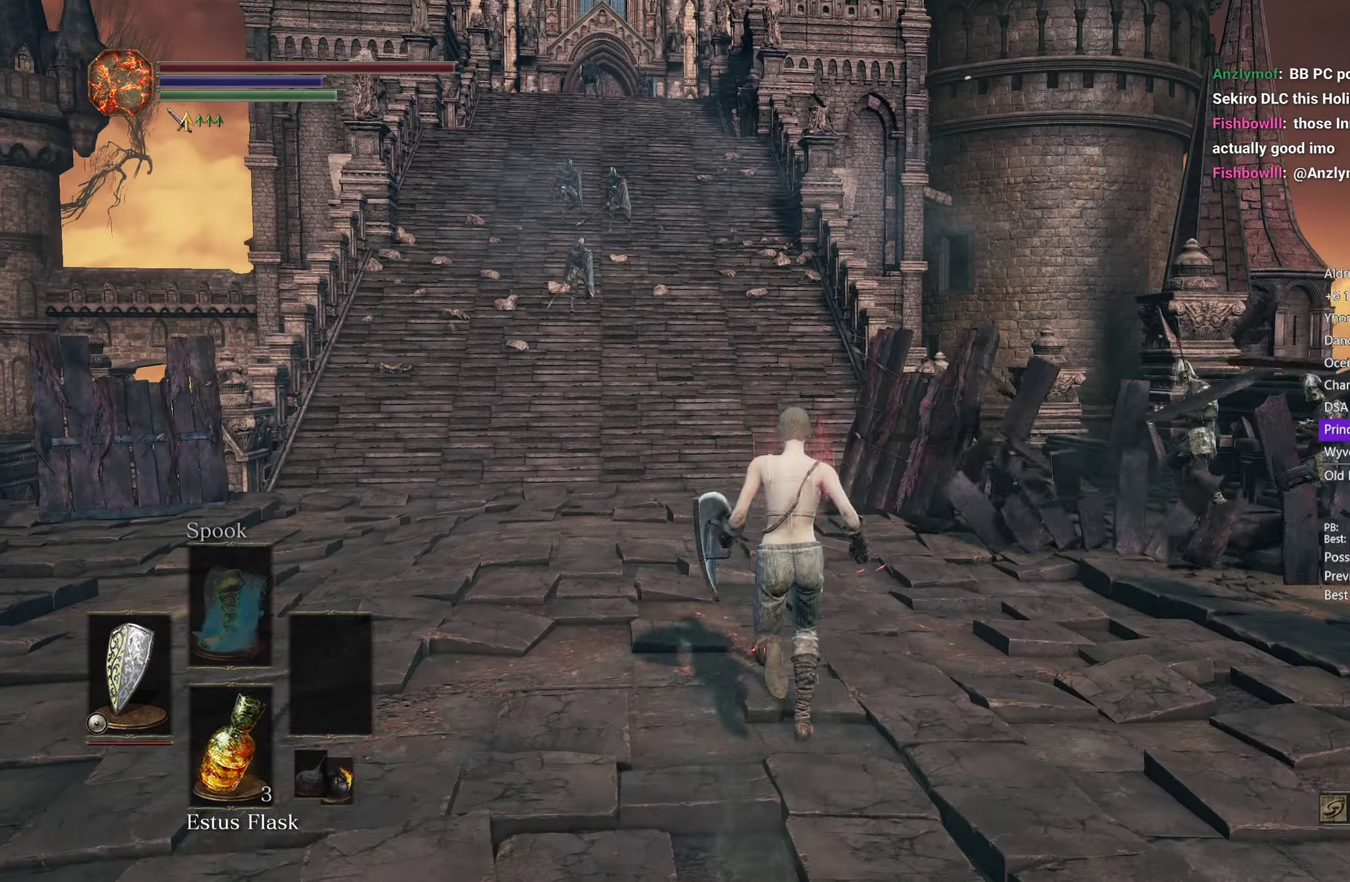
{"buttons": ["B"], "left_stick": "up", "right_stick": "down", "button_events": []}
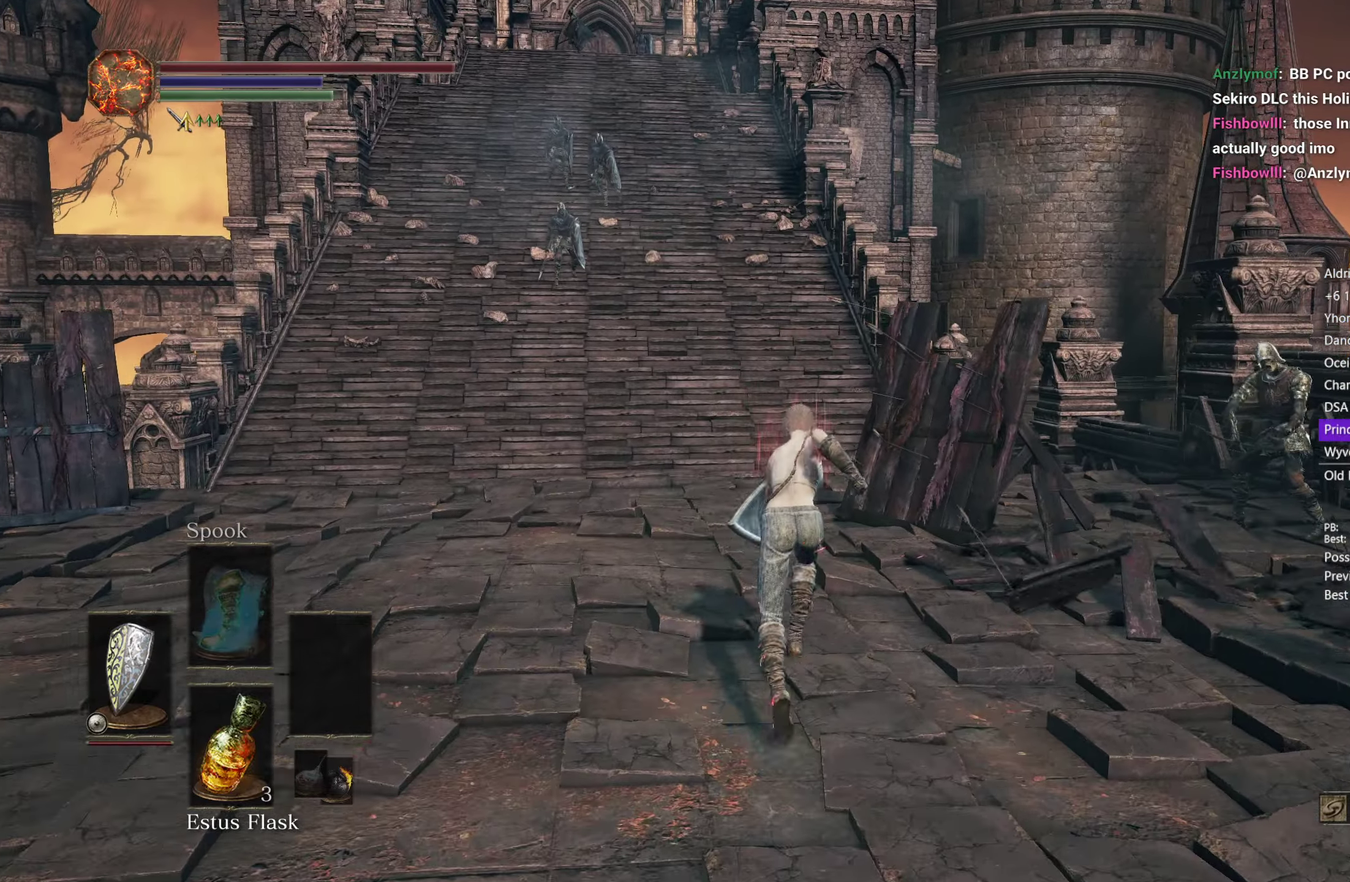
{"buttons": ["B"], "left_stick": "up", "right_stick": "down", "button_events": []}
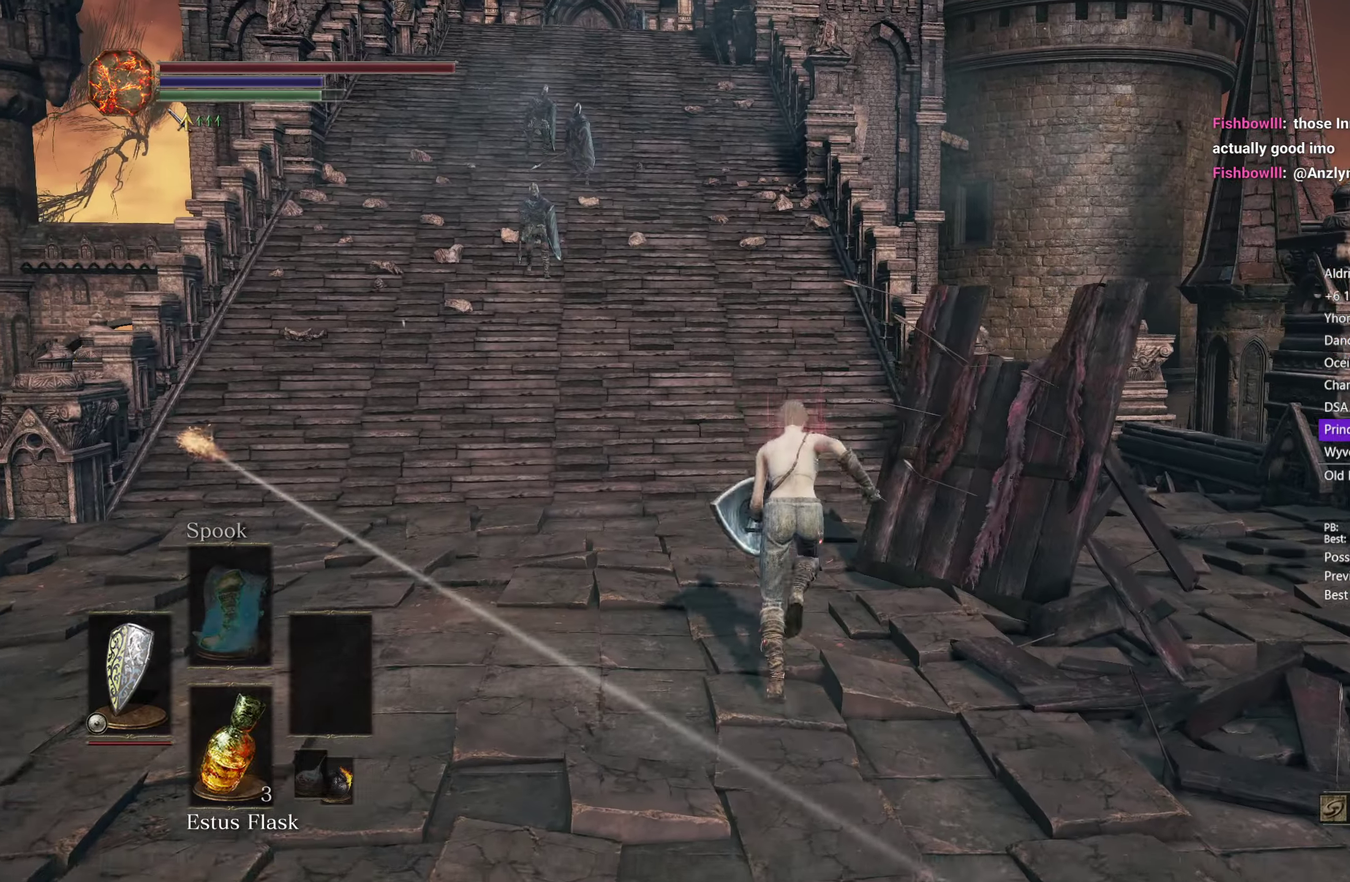
{"buttons": ["B"], "left_stick": "up", "right_stick": "down", "button_events": []}
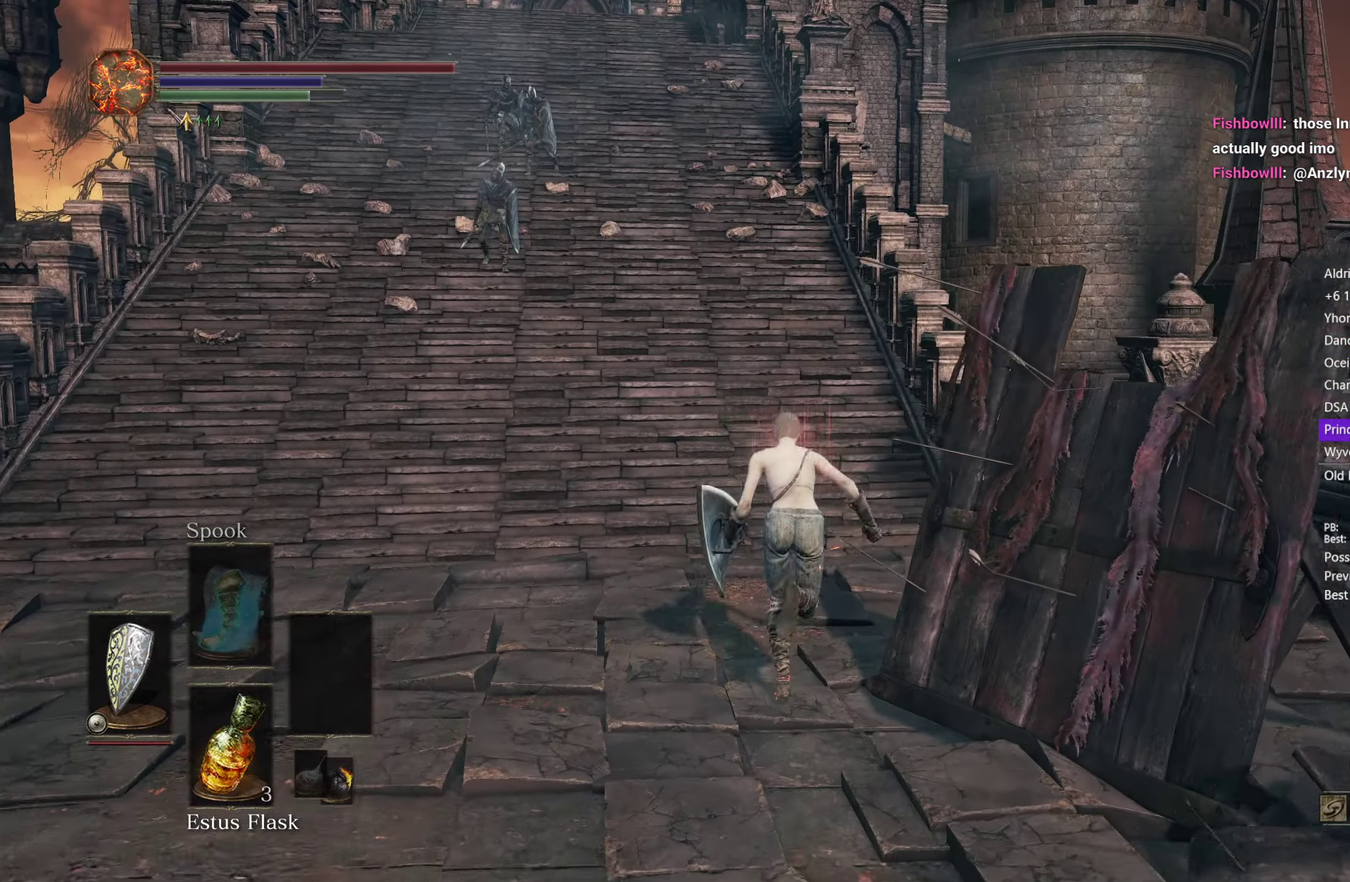
{"buttons": ["B"], "left_stick": "up", "right_stick": "down-left", "button_events": []}
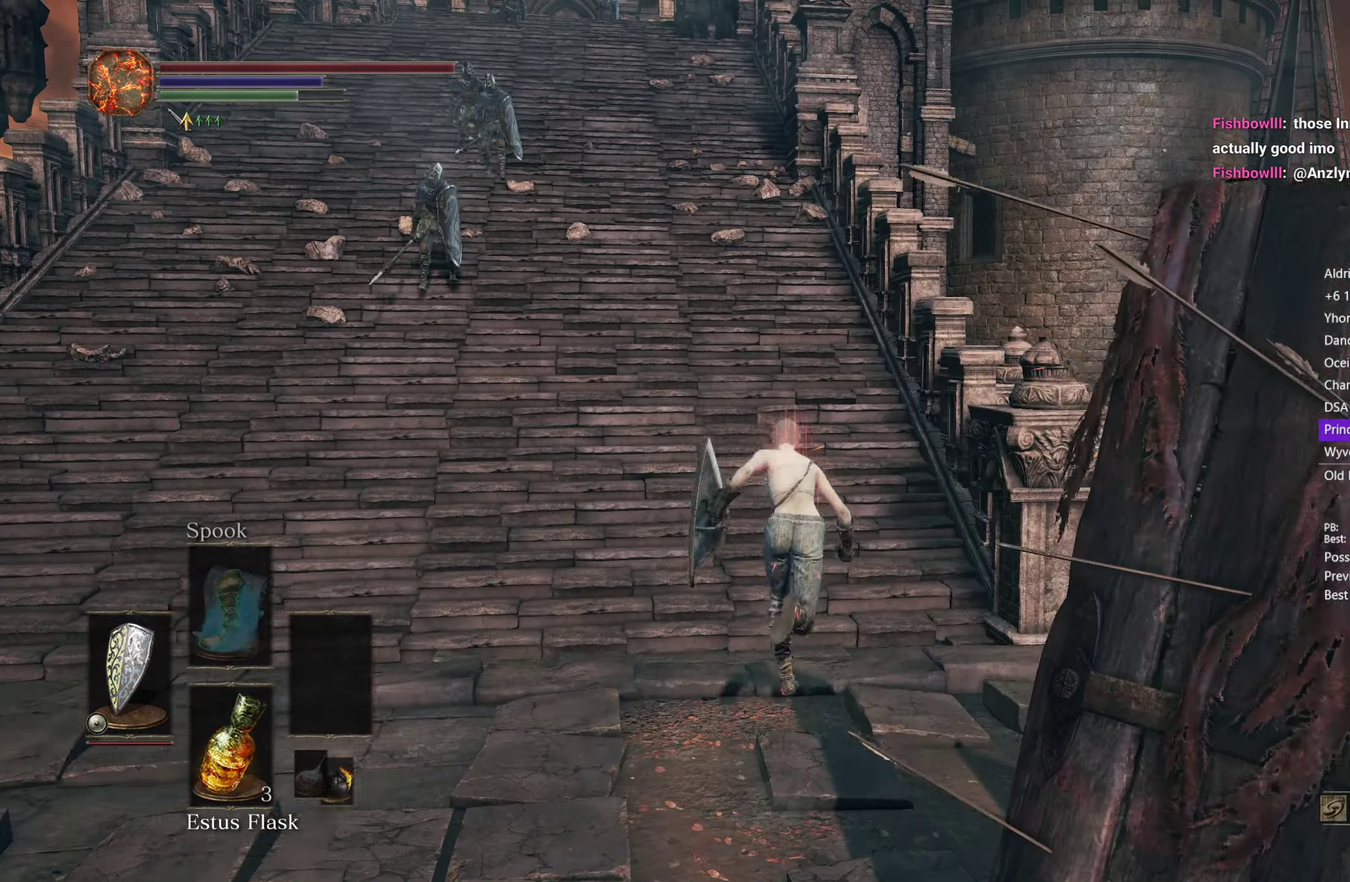
{"buttons": ["B"], "left_stick": "up", "right_stick": "down-left", "button_events": []}
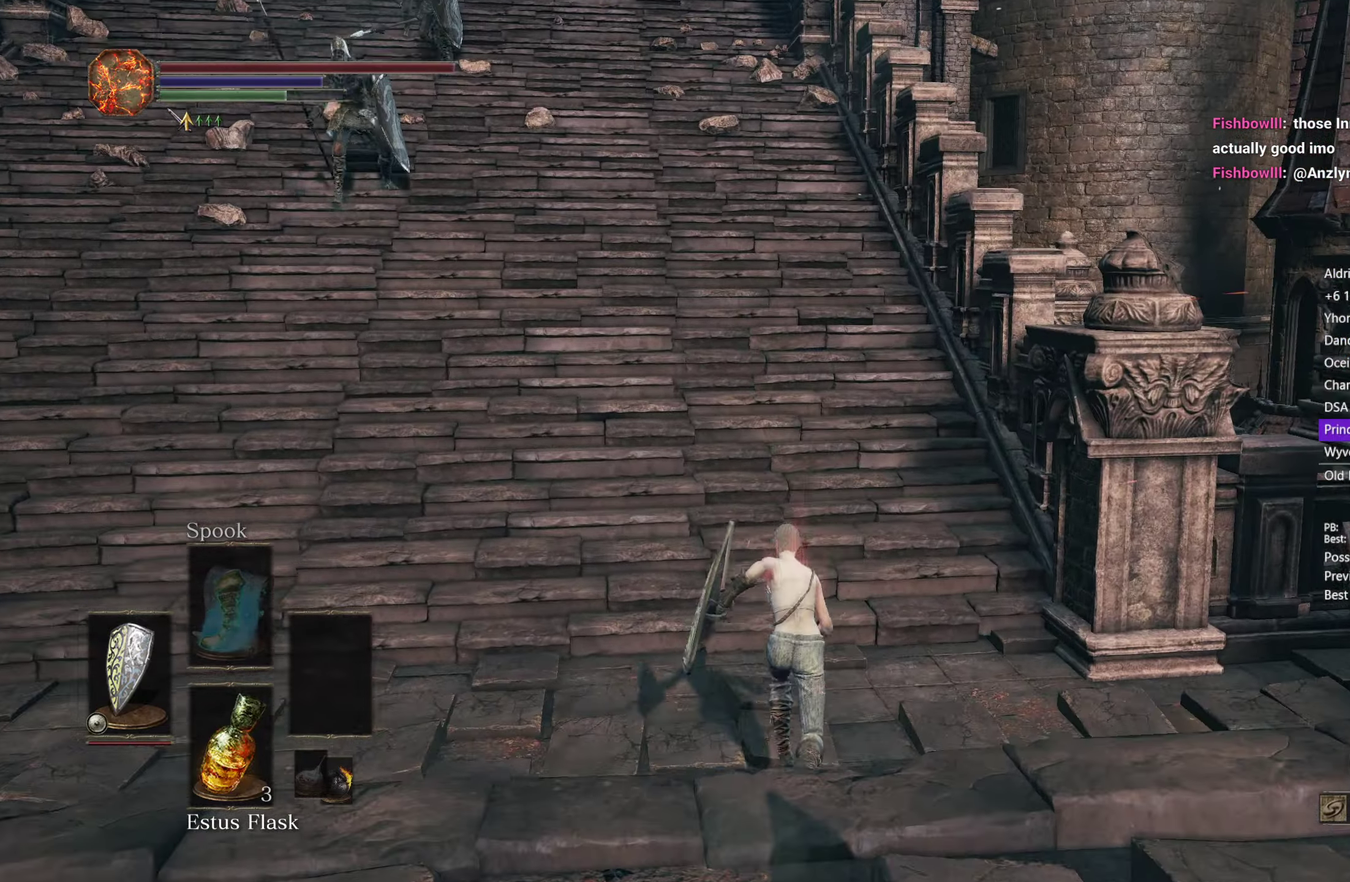
{"buttons": ["B"], "left_stick": "up", "right_stick": "down-left", "button_events": []}
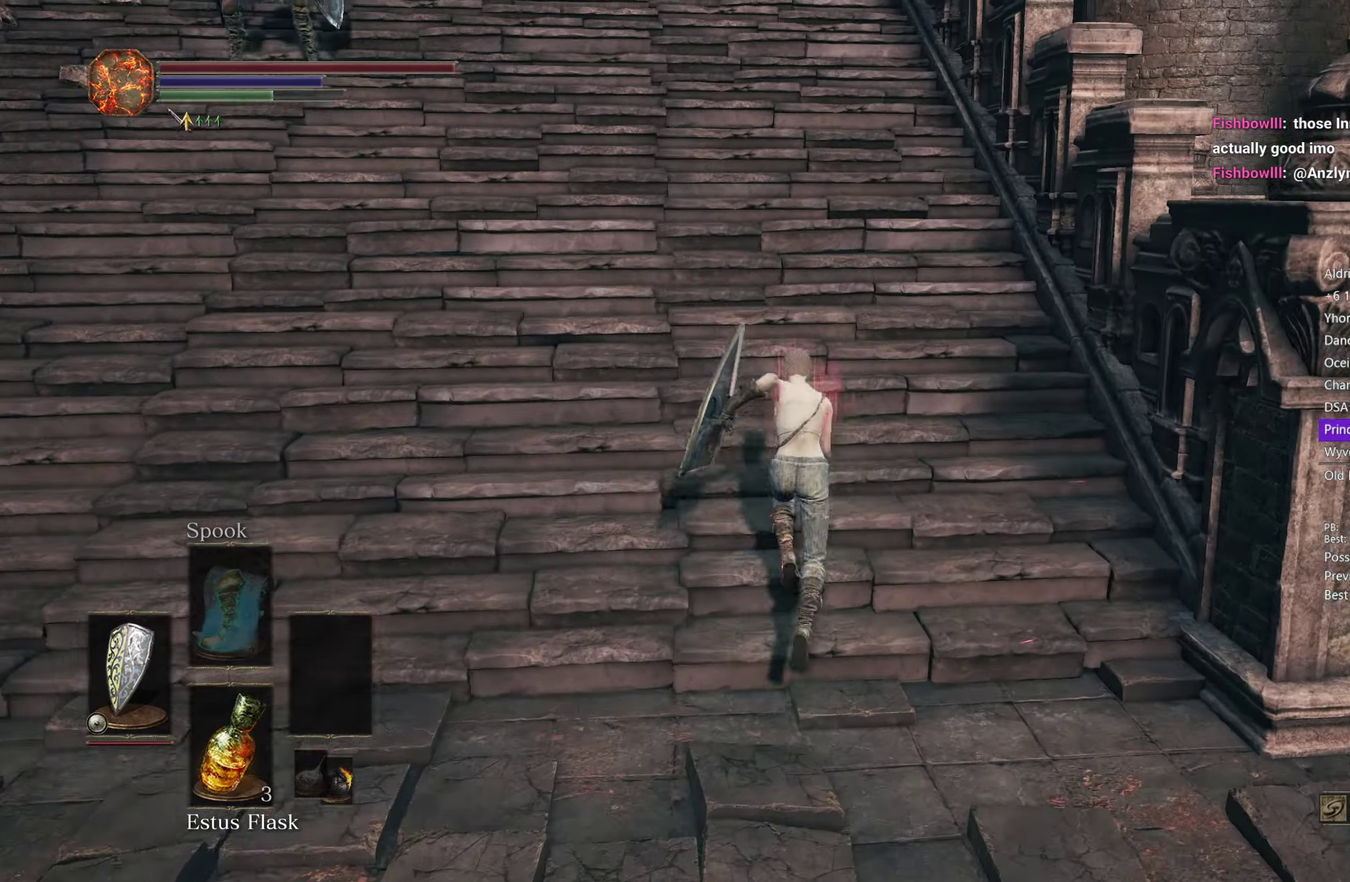
{"buttons": ["B"], "left_stick": "up", "right_stick": "down-left", "button_events": []}
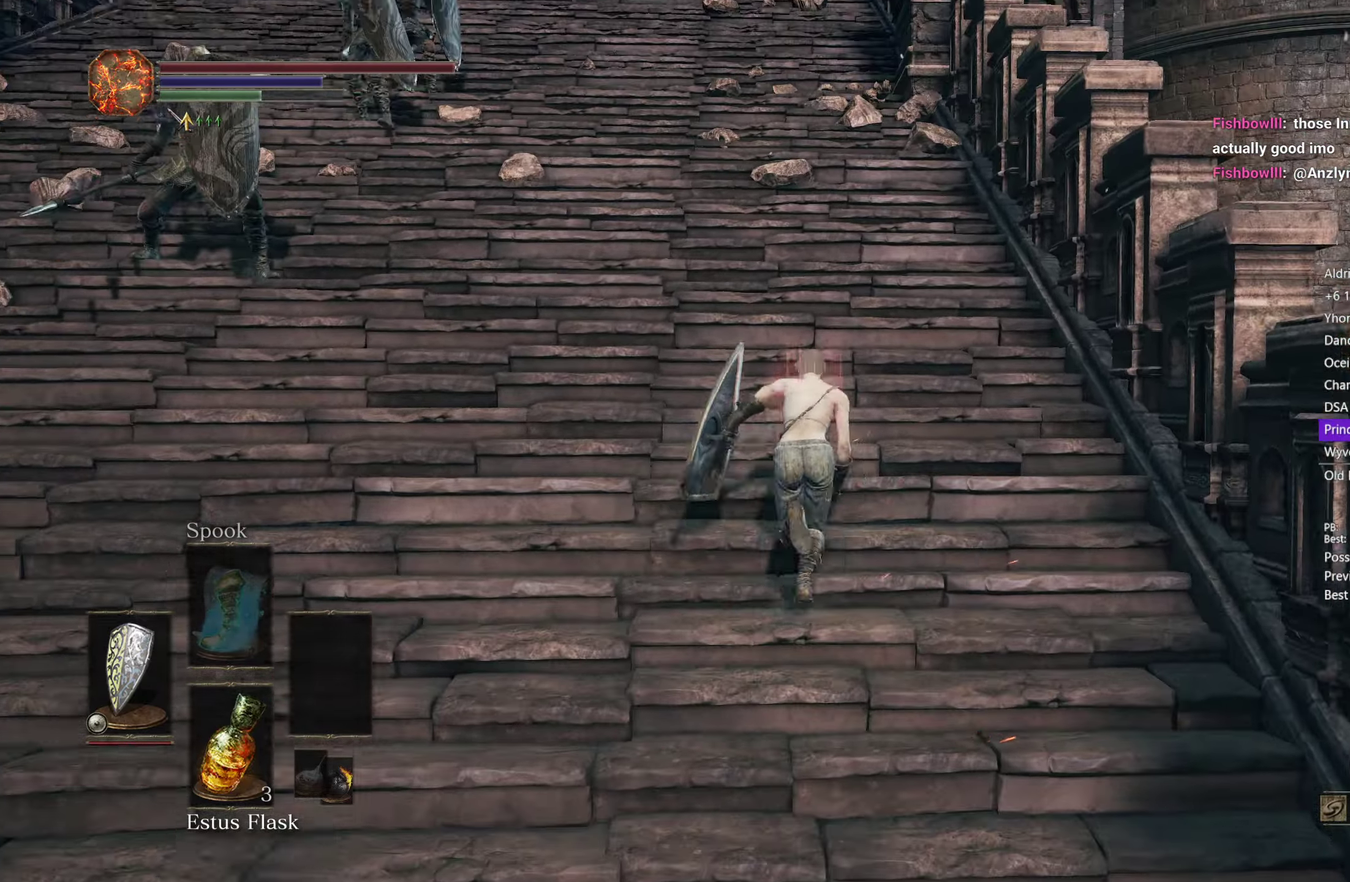
{"buttons": ["B"], "left_stick": "up", "right_stick": "center", "button_events": []}
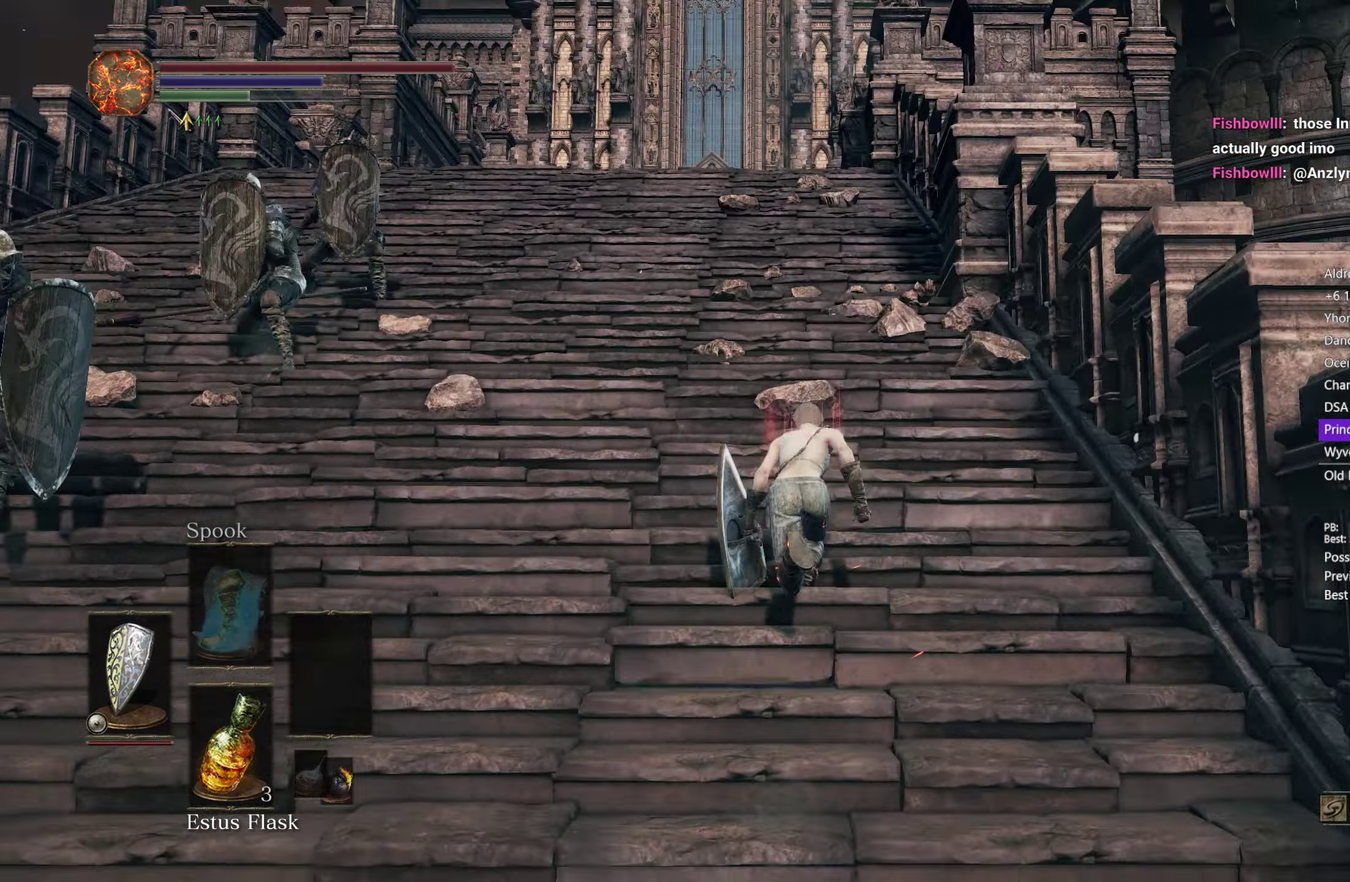
{"buttons": ["B"], "left_stick": "up", "right_stick": "center", "button_events": []}
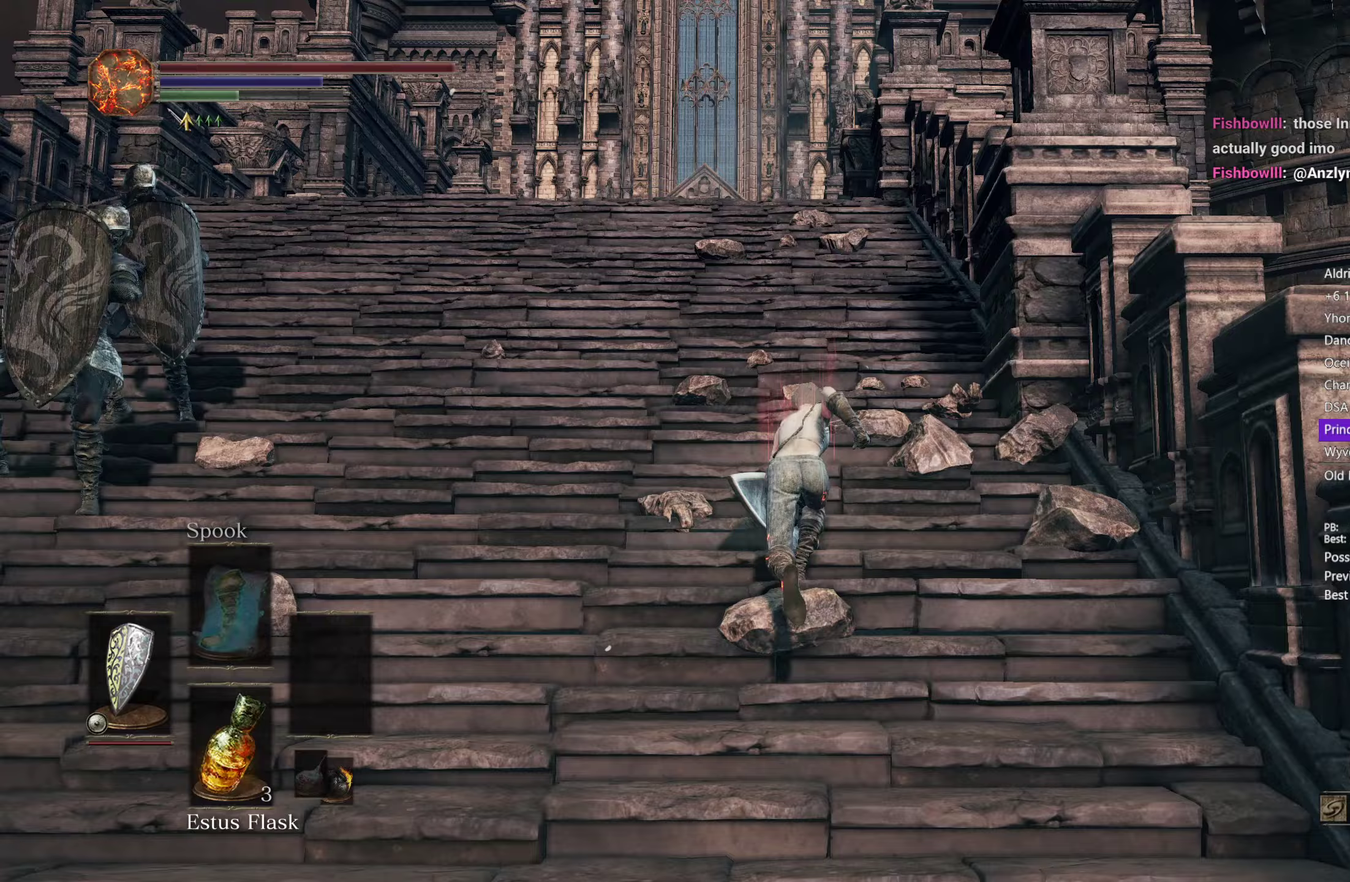
{"buttons": ["B"], "left_stick": "up", "right_stick": "center", "button_events": []}
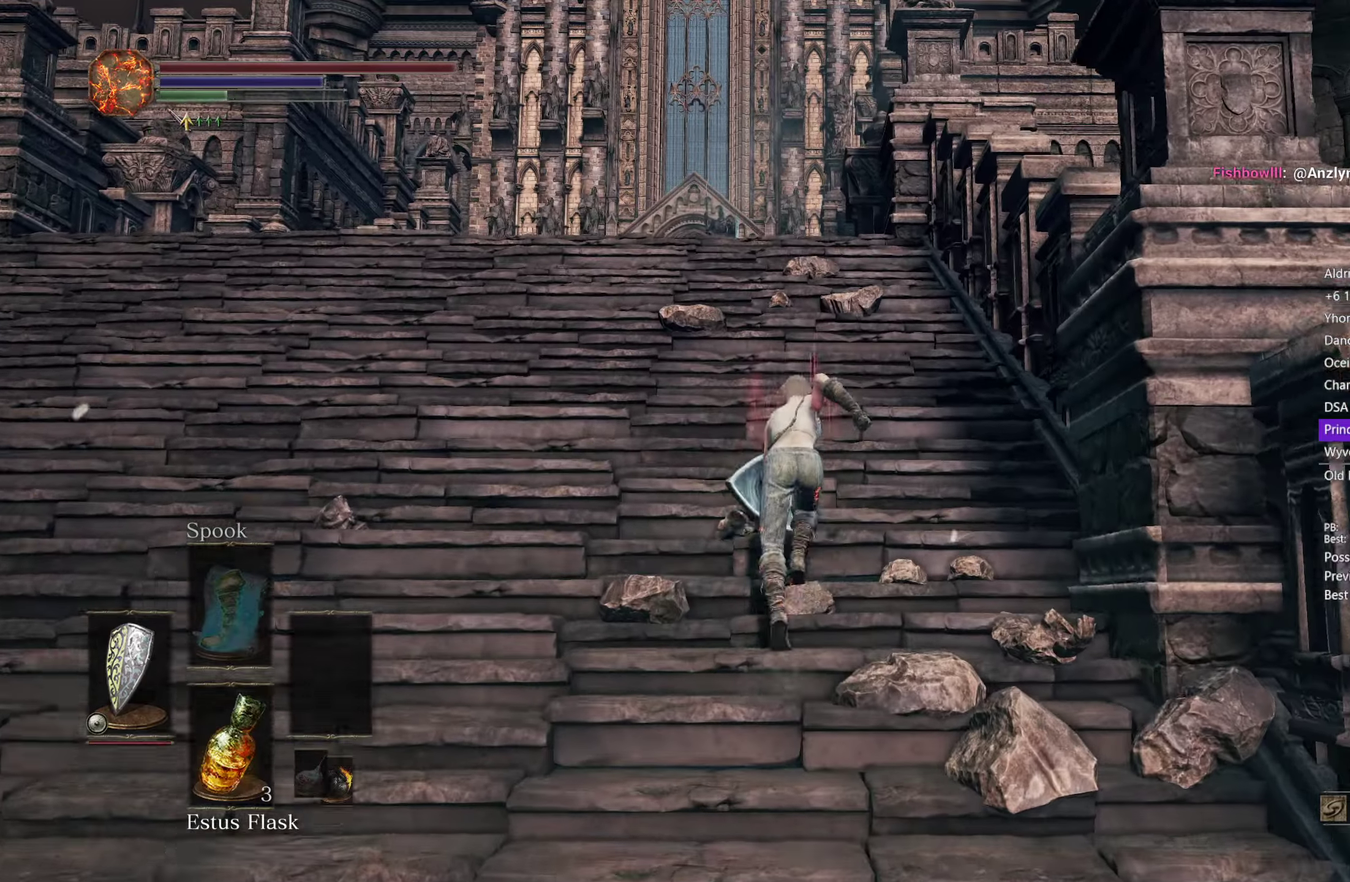
{"buttons": [], "left_stick": "up", "right_stick": "down", "button_events": [[217, "B", "up"]]}
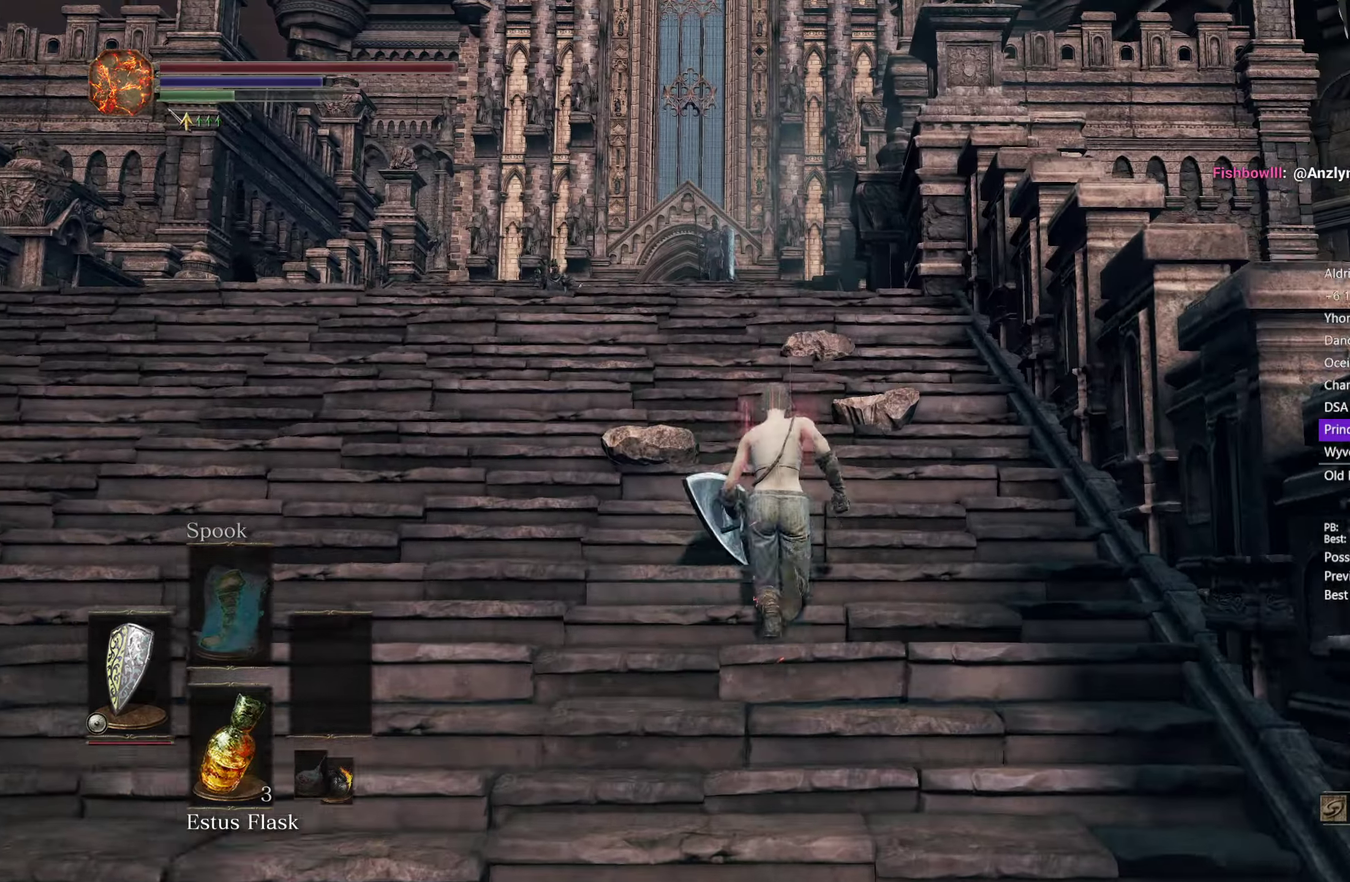
{"buttons": [], "left_stick": "up", "right_stick": "down-left", "button_events": []}
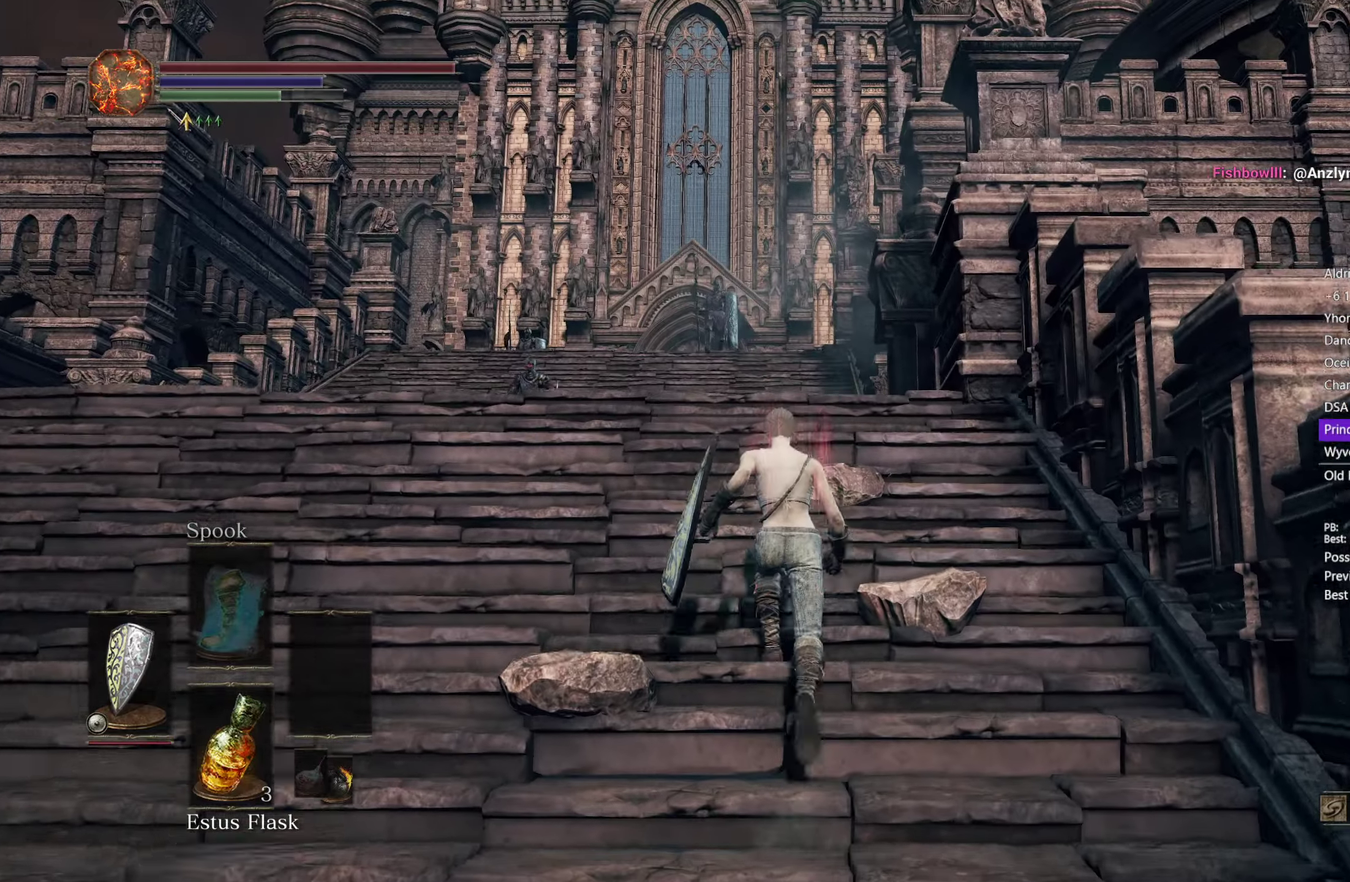
{"buttons": ["B"], "left_stick": "up", "right_stick": "down-left", "button_events": [[100, "B", "down"]]}
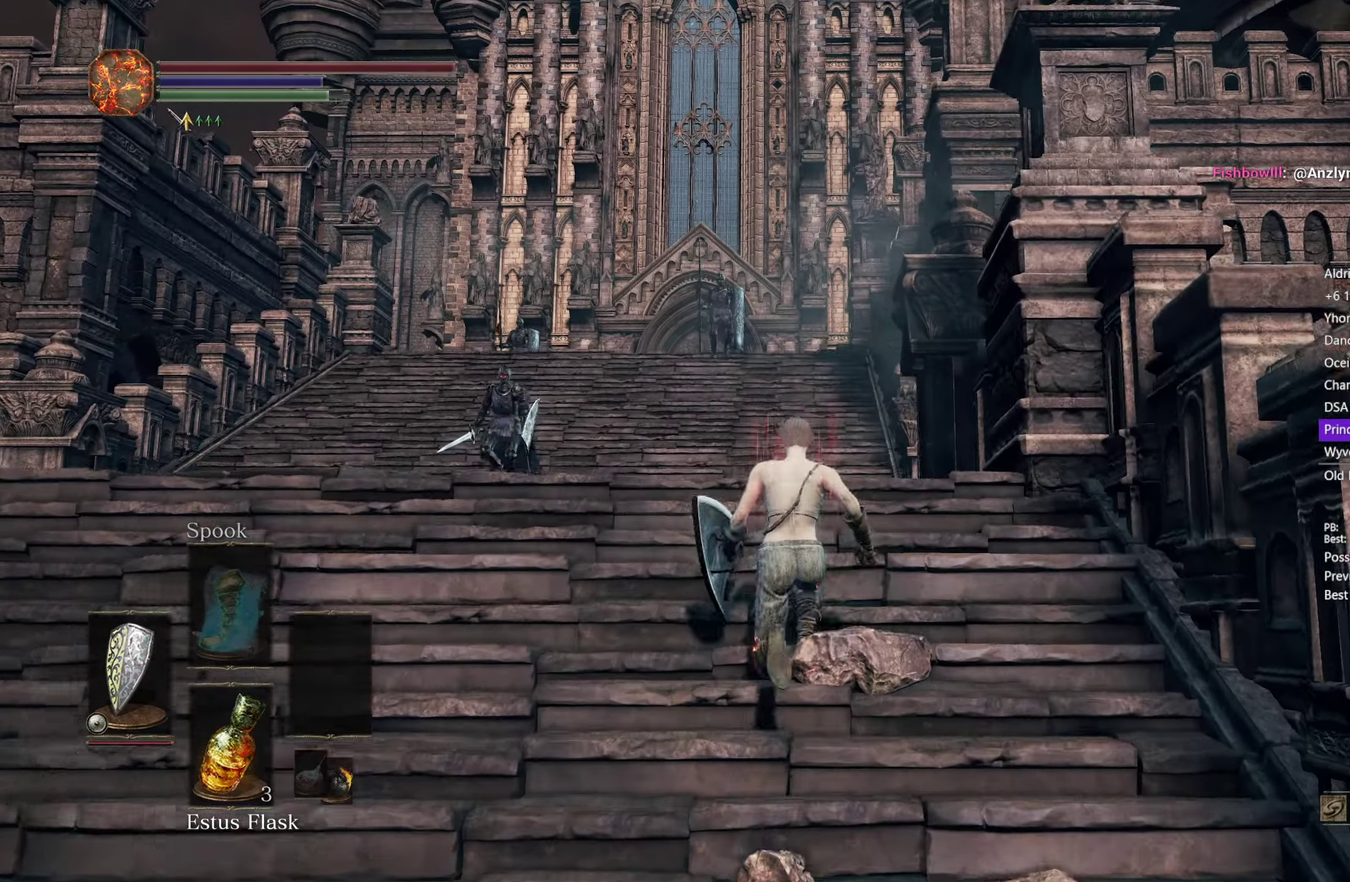
{"buttons": ["B"], "left_stick": "up", "right_stick": "center", "button_events": []}
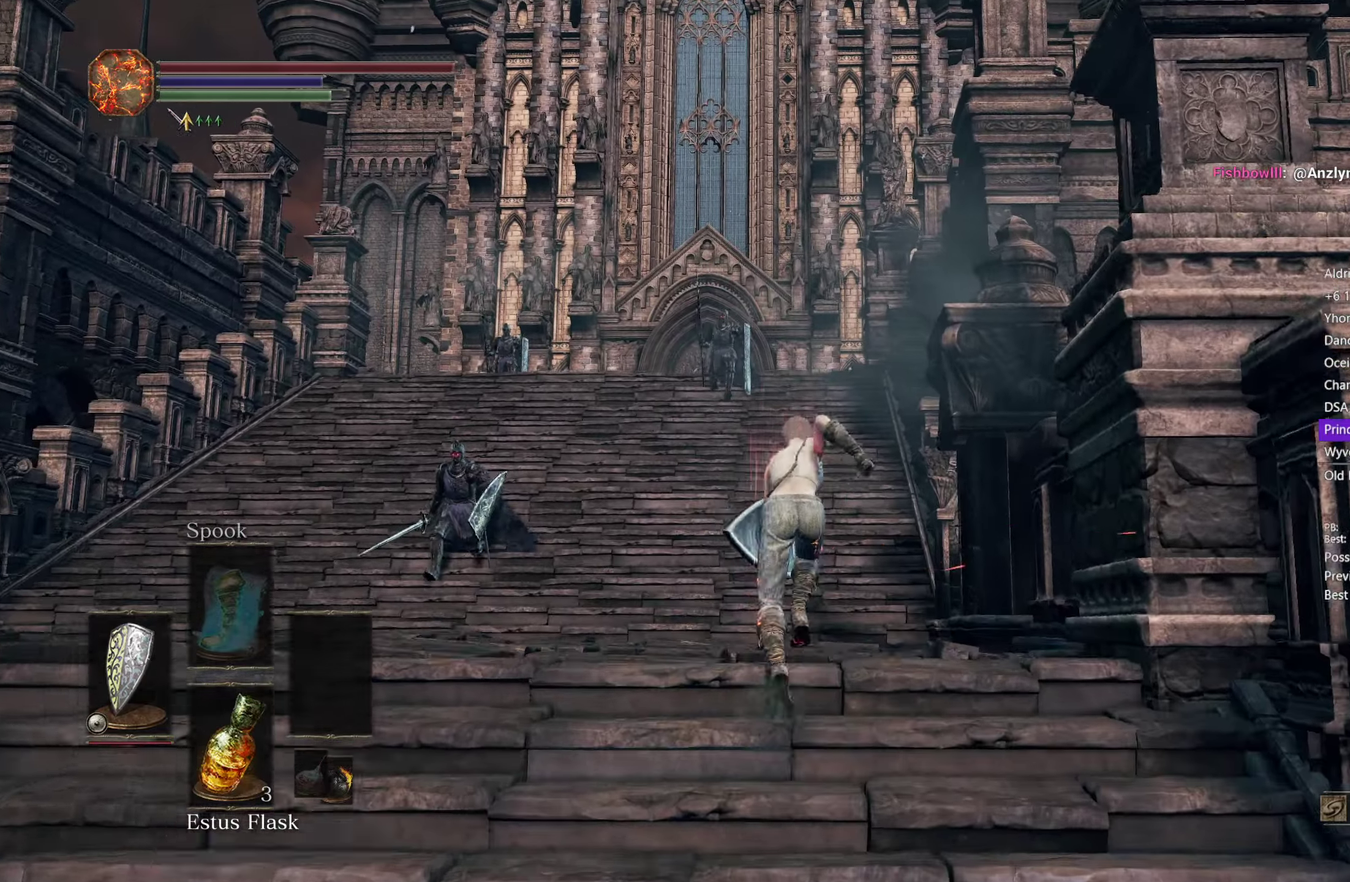
{"buttons": ["B"], "left_stick": "up", "right_stick": "center", "button_events": []}
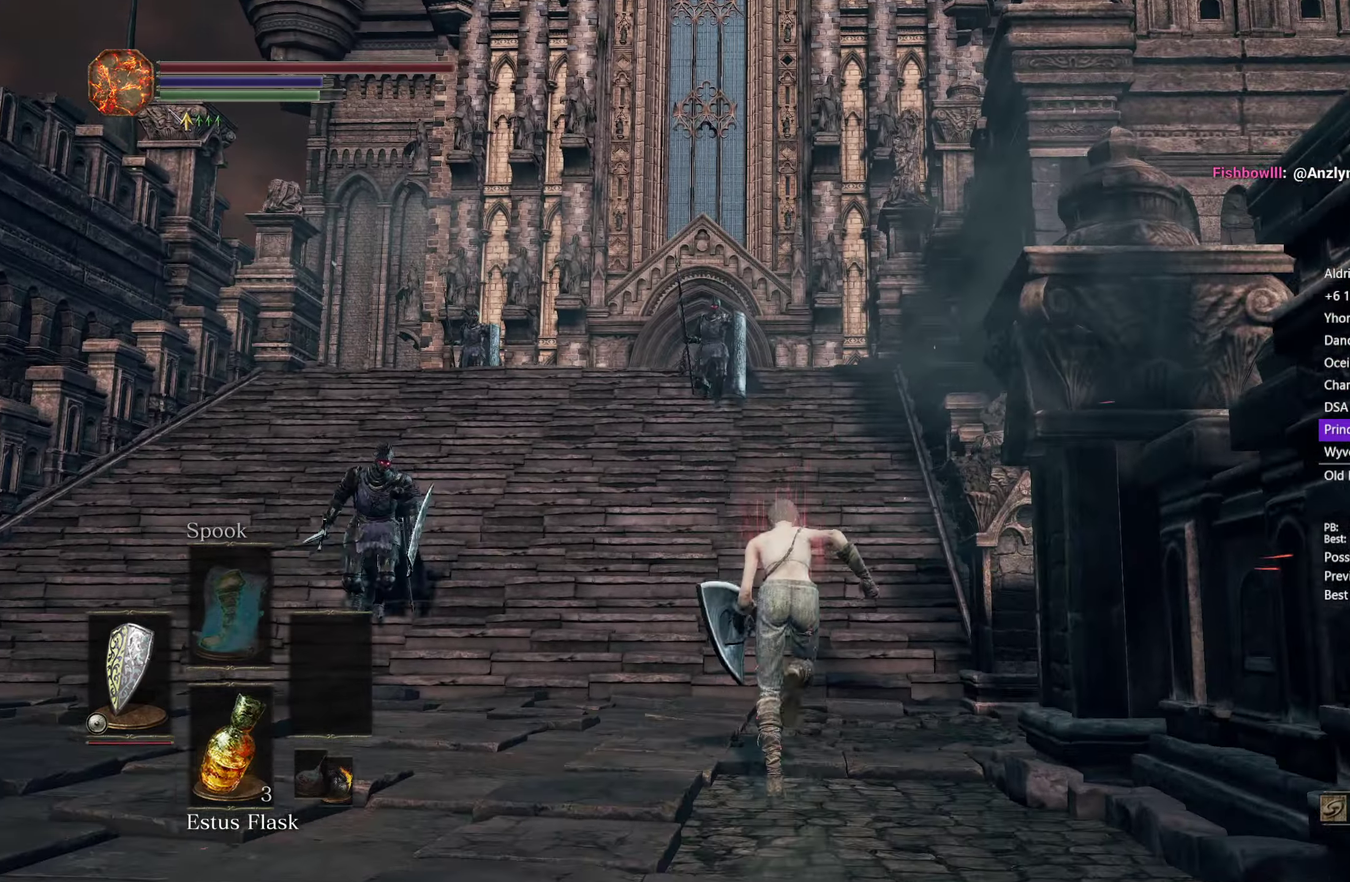
{"buttons": ["B"], "left_stick": "up", "right_stick": "center", "button_events": []}
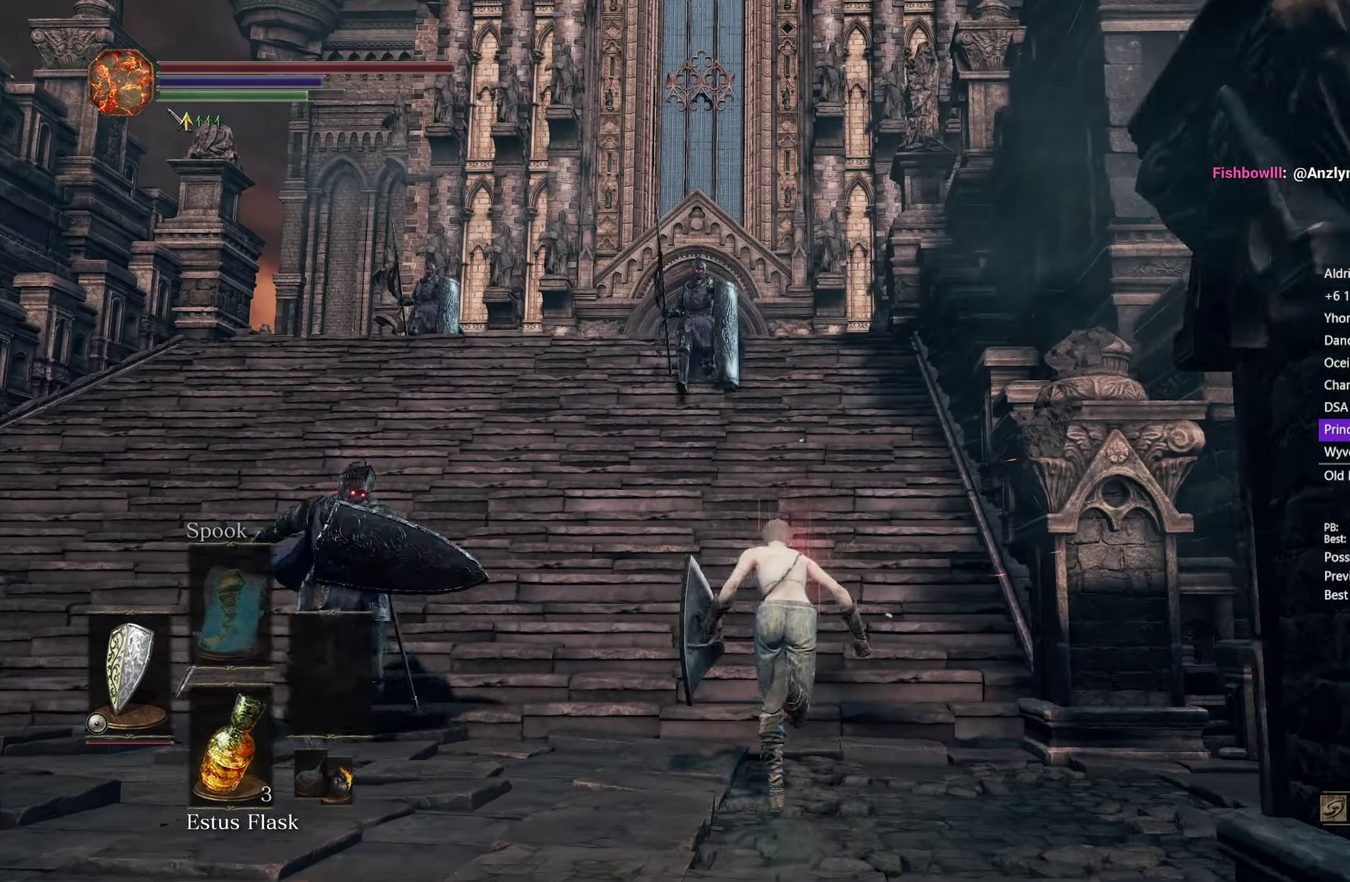
{"buttons": ["B"], "left_stick": "up", "right_stick": "center", "button_events": []}
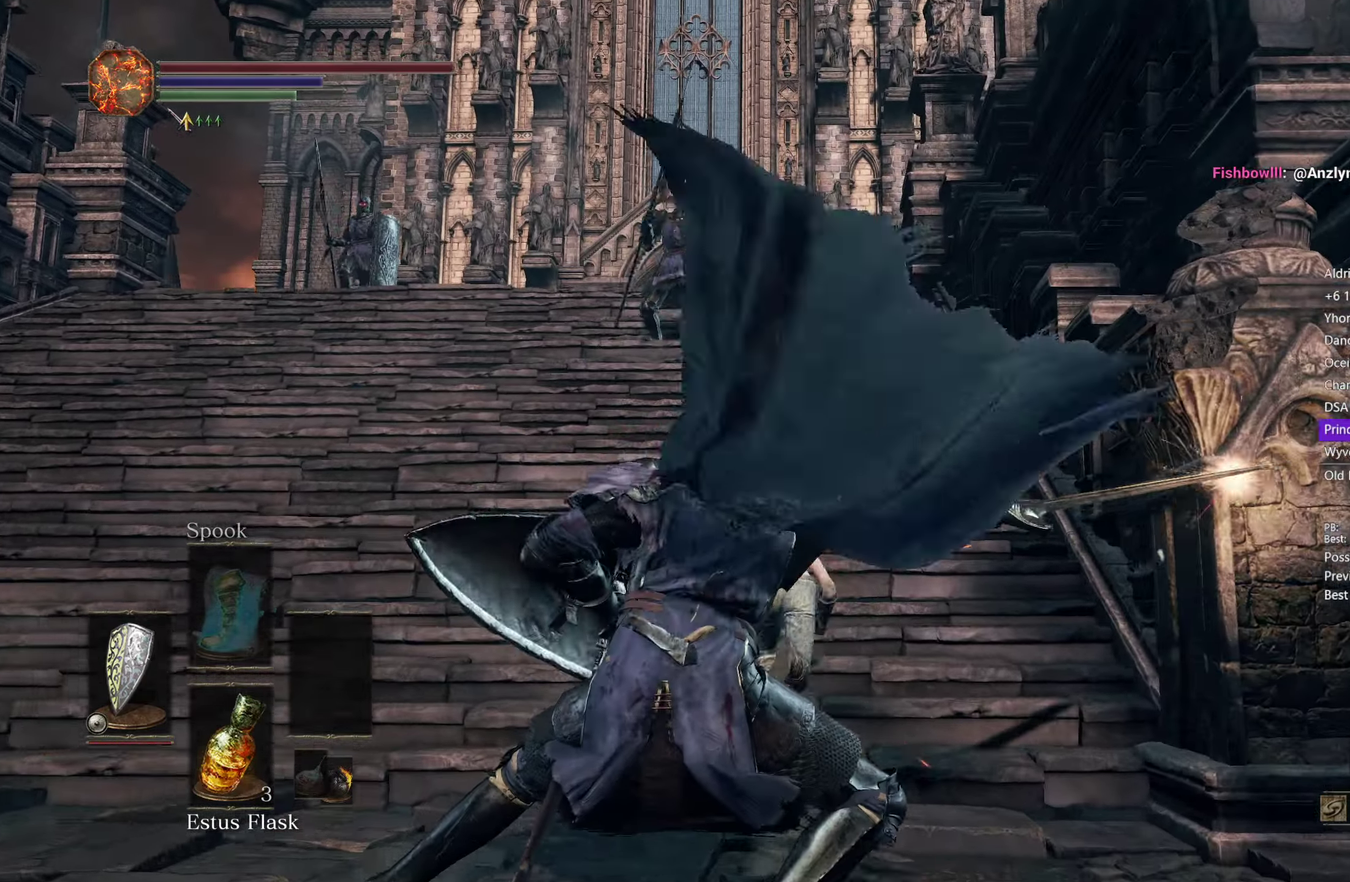
{"buttons": ["B"], "left_stick": "up", "right_stick": "center", "button_events": []}
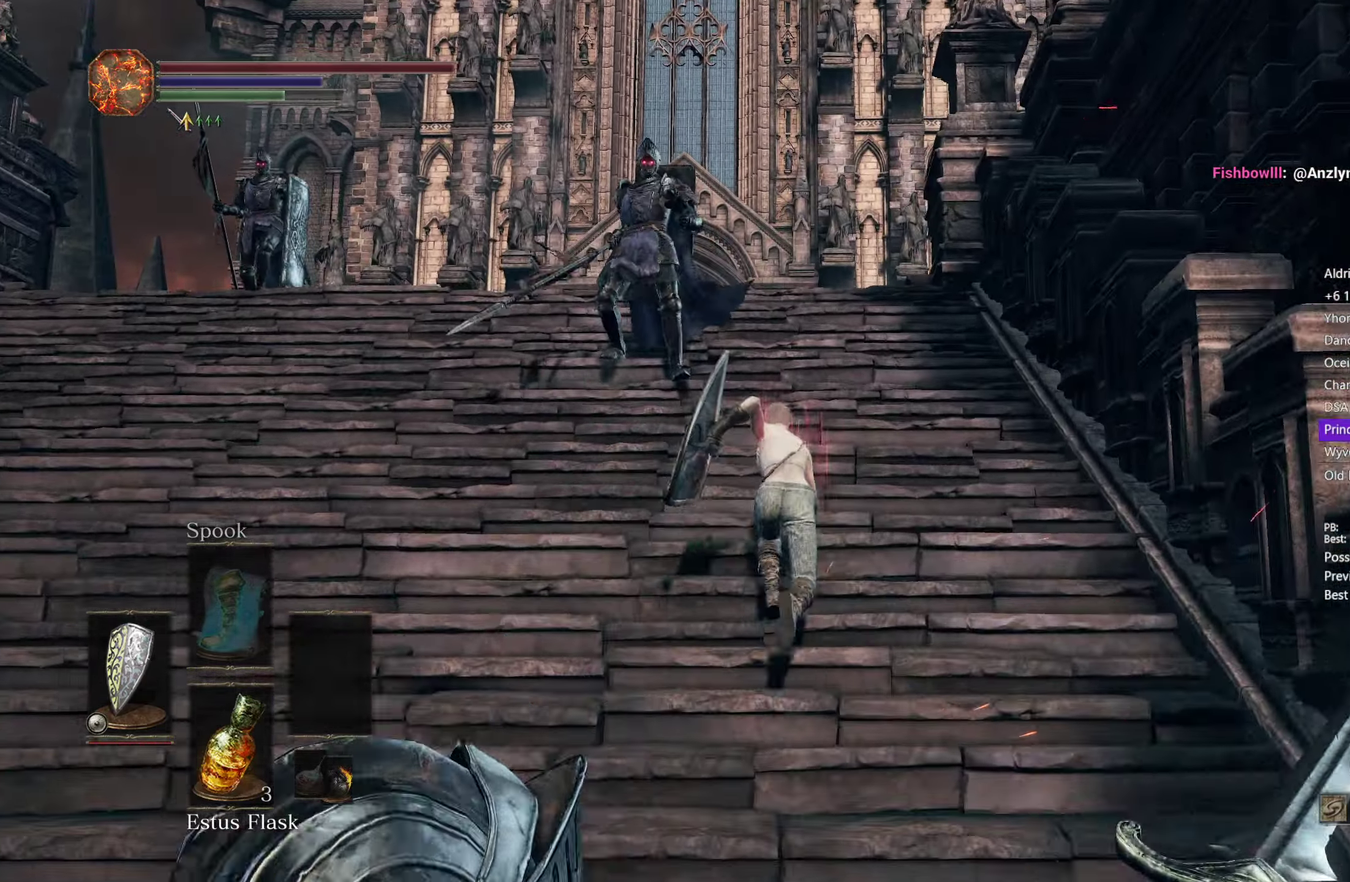
{"buttons": ["B"], "left_stick": "up", "right_stick": "down", "button_events": []}